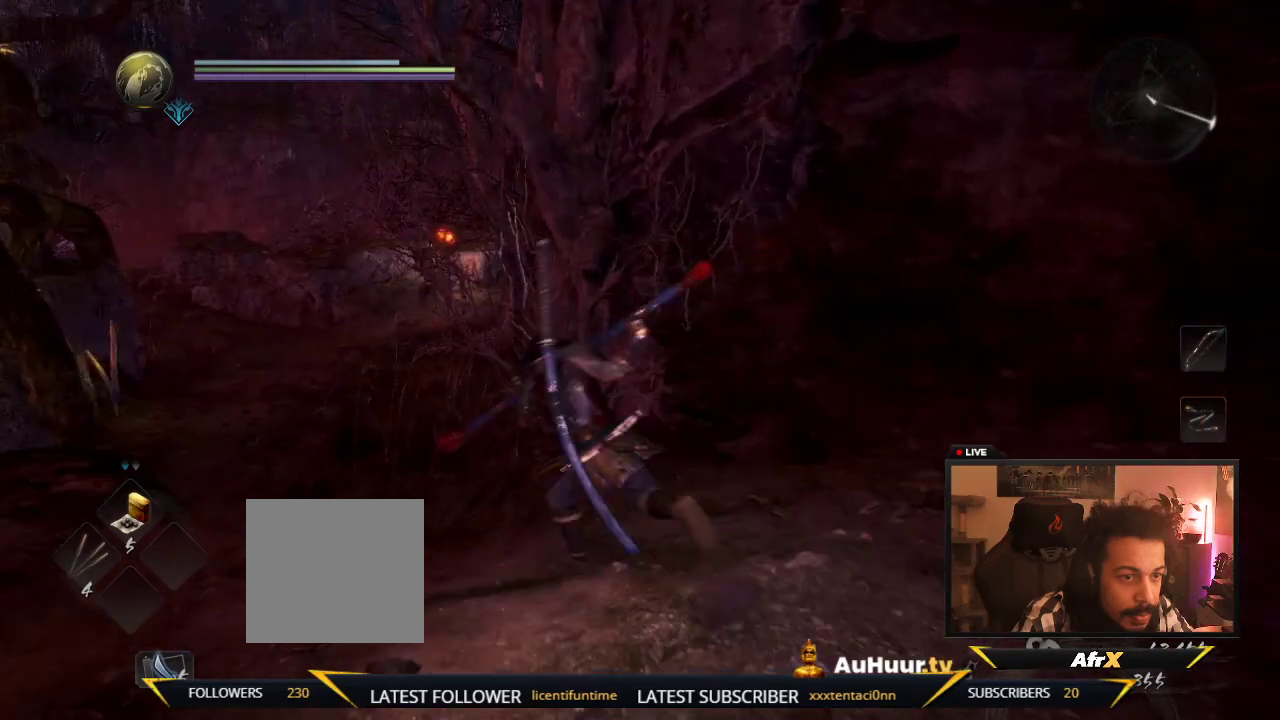
Gameplay with a controller (Xbox layout); each line is a JSON object with the inputs held at the frame after it (dt_ms = milliseconds from this image to that frame). "events" lists button and stick changes between this image and that frame as [ms after this image, input, new state], when the widget could be followed in between. This overlay highlights the sticks when they move; stick clicks (L3 R3) are not distinguishable. Not read: L3 R3.
{"dt_ms": 300, "buttons": [], "left_stick": "center", "right_stick": "right"}
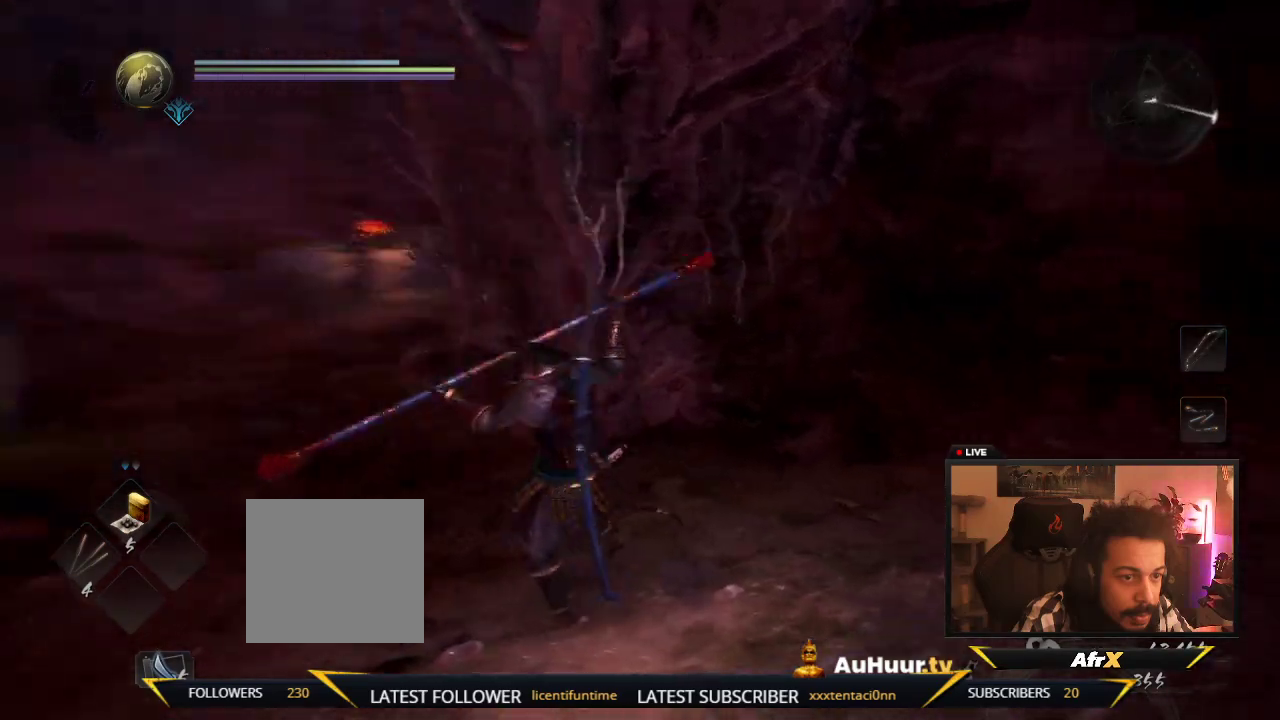
{"dt_ms": 300, "buttons": [], "left_stick": "down-left", "right_stick": "center"}
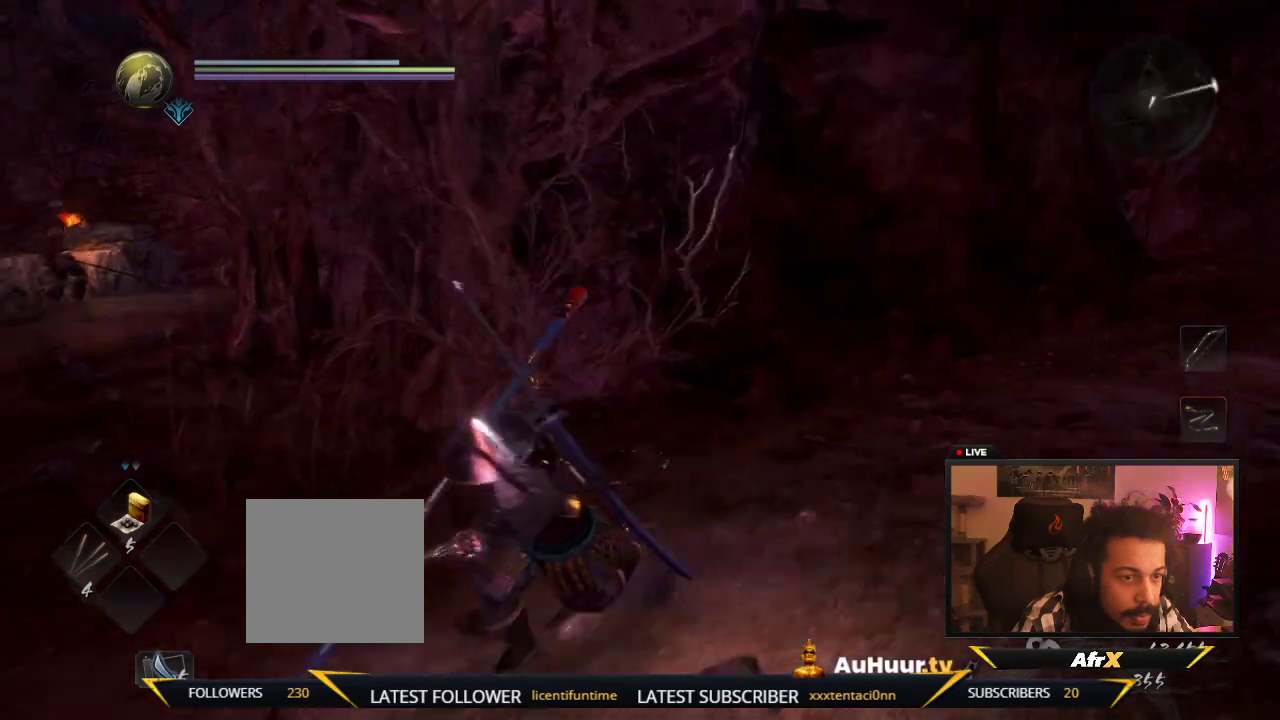
{"dt_ms": 700, "buttons": [], "left_stick": "down-left", "right_stick": "left", "events": [[467, "right_stick", "left"]]}
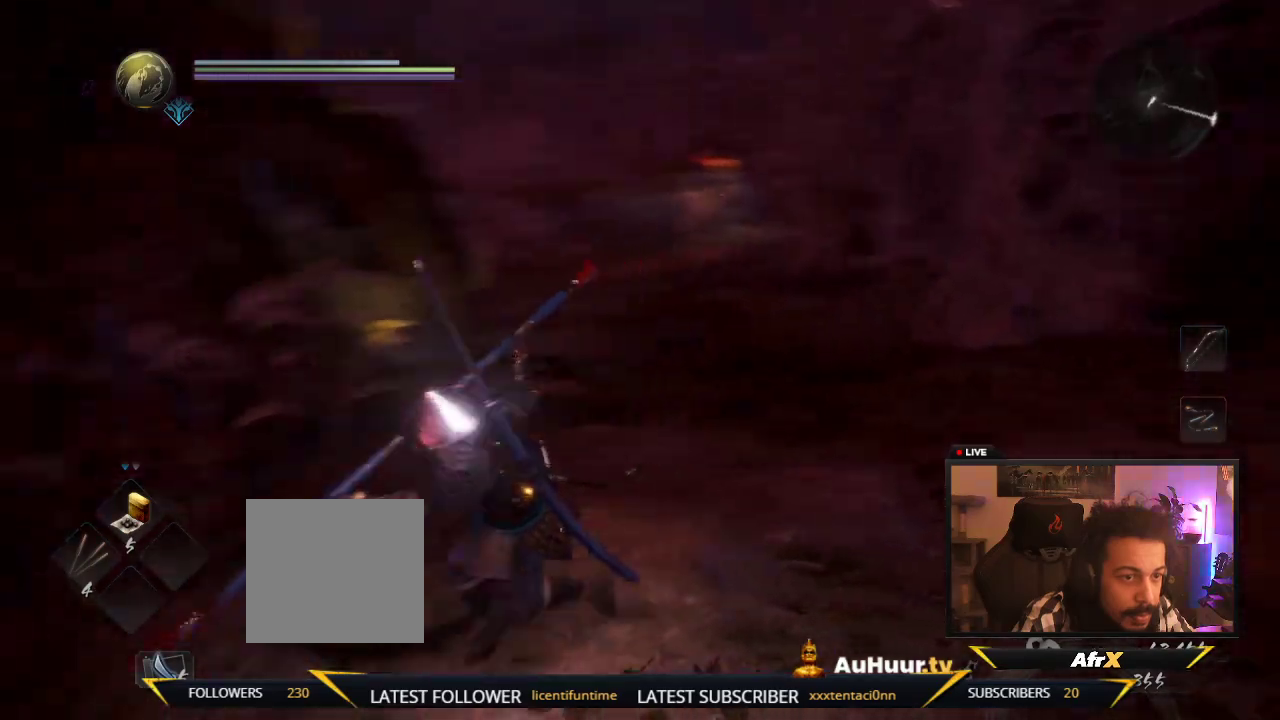
{"dt_ms": 500, "buttons": [], "left_stick": "up", "right_stick": "center", "events": [[17, "left_stick", "center"], [133, "right_stick", "center"], [250, "left_stick", "up"]]}
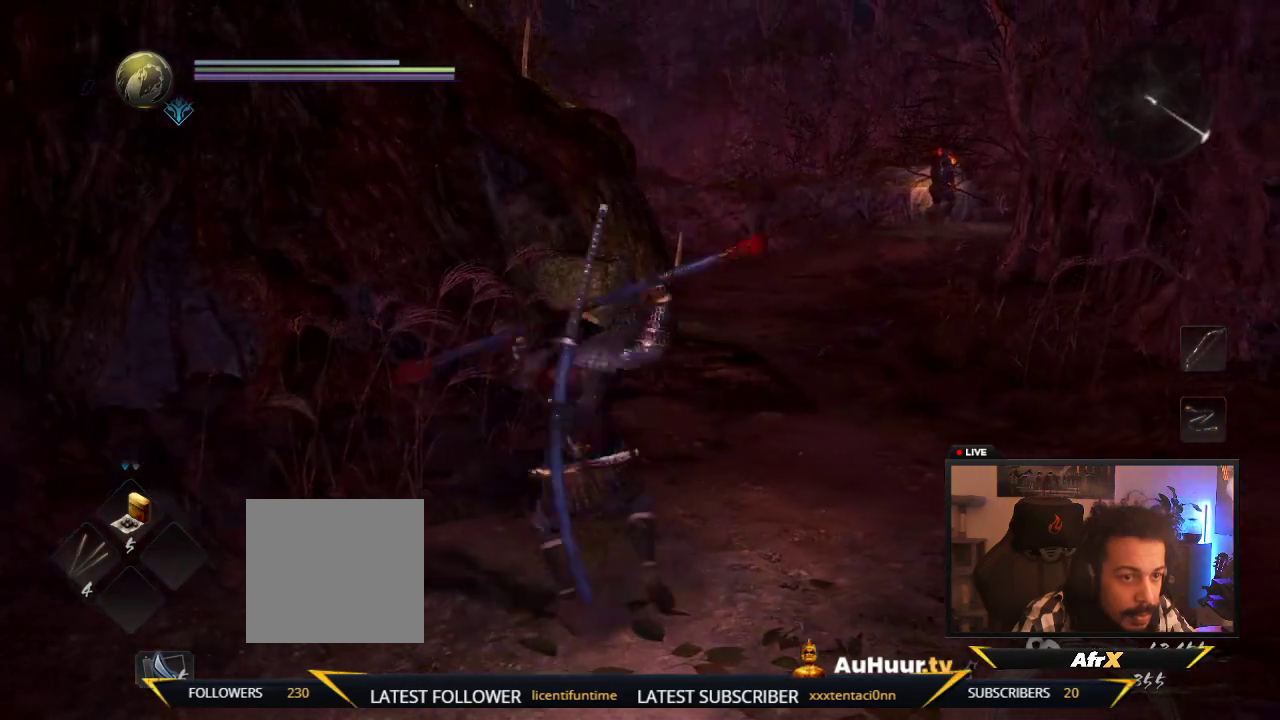
{"dt_ms": 300, "buttons": [], "left_stick": "up", "right_stick": "right", "events": [[183, "right_stick", "right"]]}